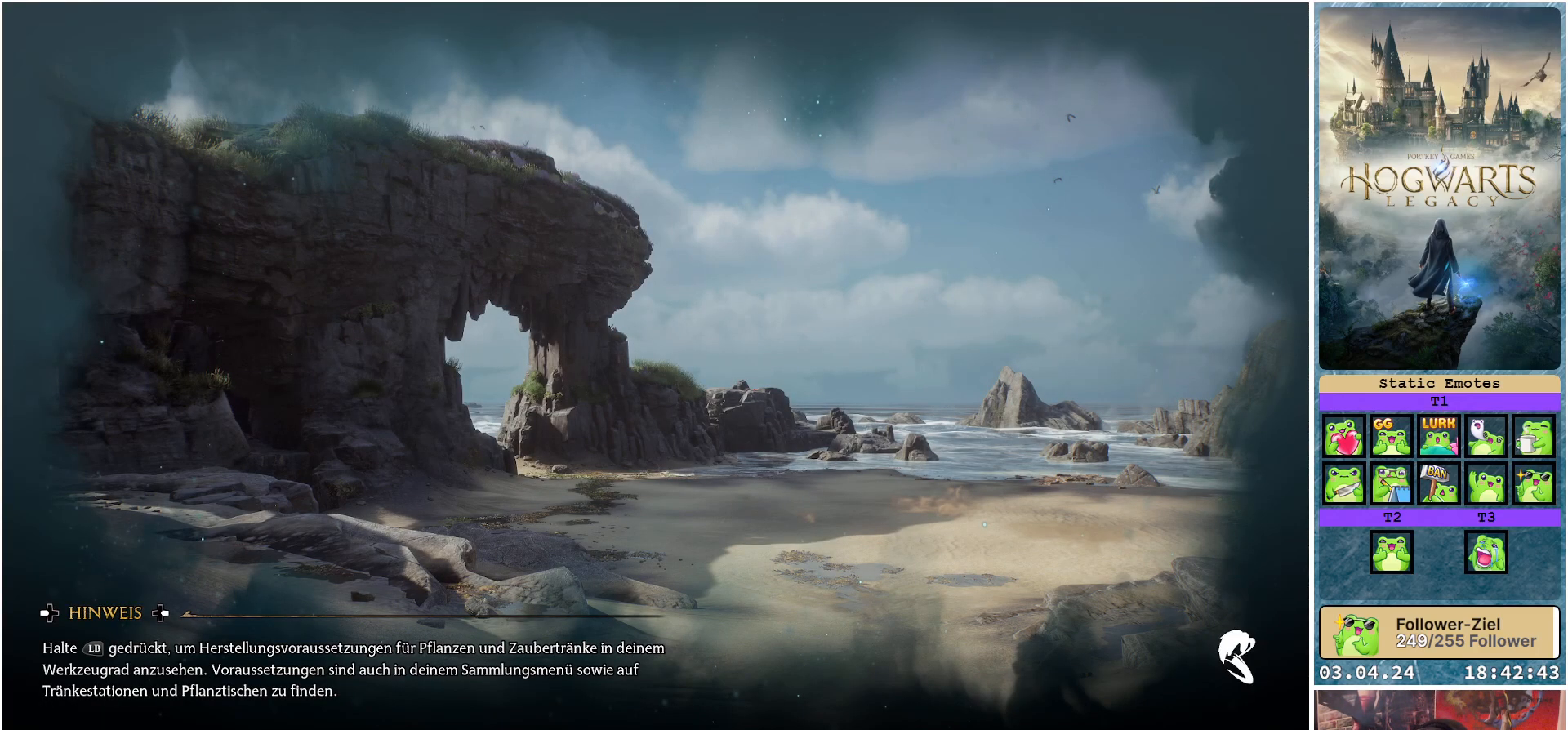
Gameplay with a controller (Xbox layout); each line is a JSON object with the inputs held at the frame after it. "events" lists button and stick changes between this image and that frame as [ms after this image, input, new state], when the widget could be followed in between.
{"buttons": [], "left_stick": "center", "right_stick": "center", "events": []}
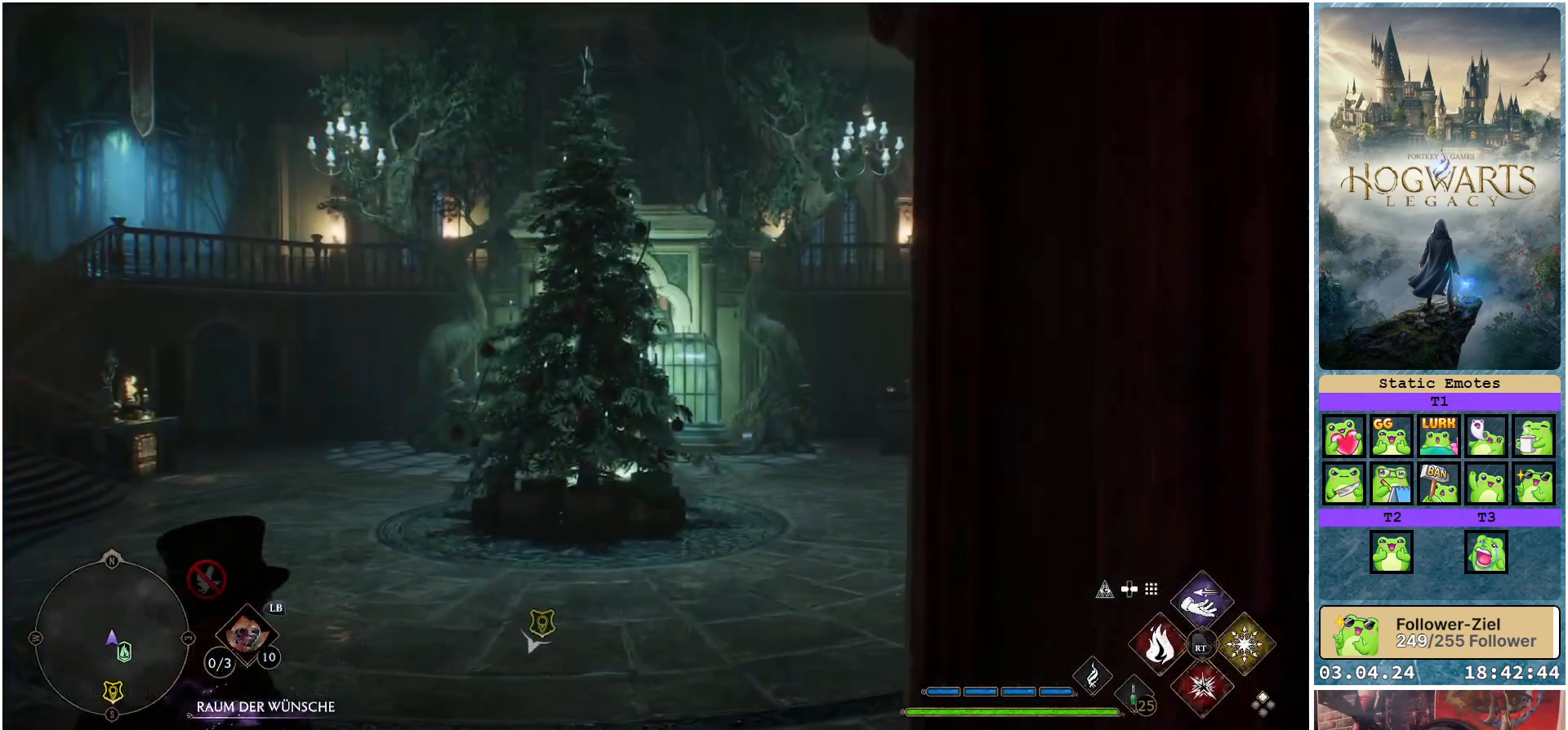
{"buttons": [], "left_stick": "up", "right_stick": "down-right", "events": [[250, "left_stick", "up-right"], [317, "left_stick", "up"], [433, "right_stick", "down-right"]]}
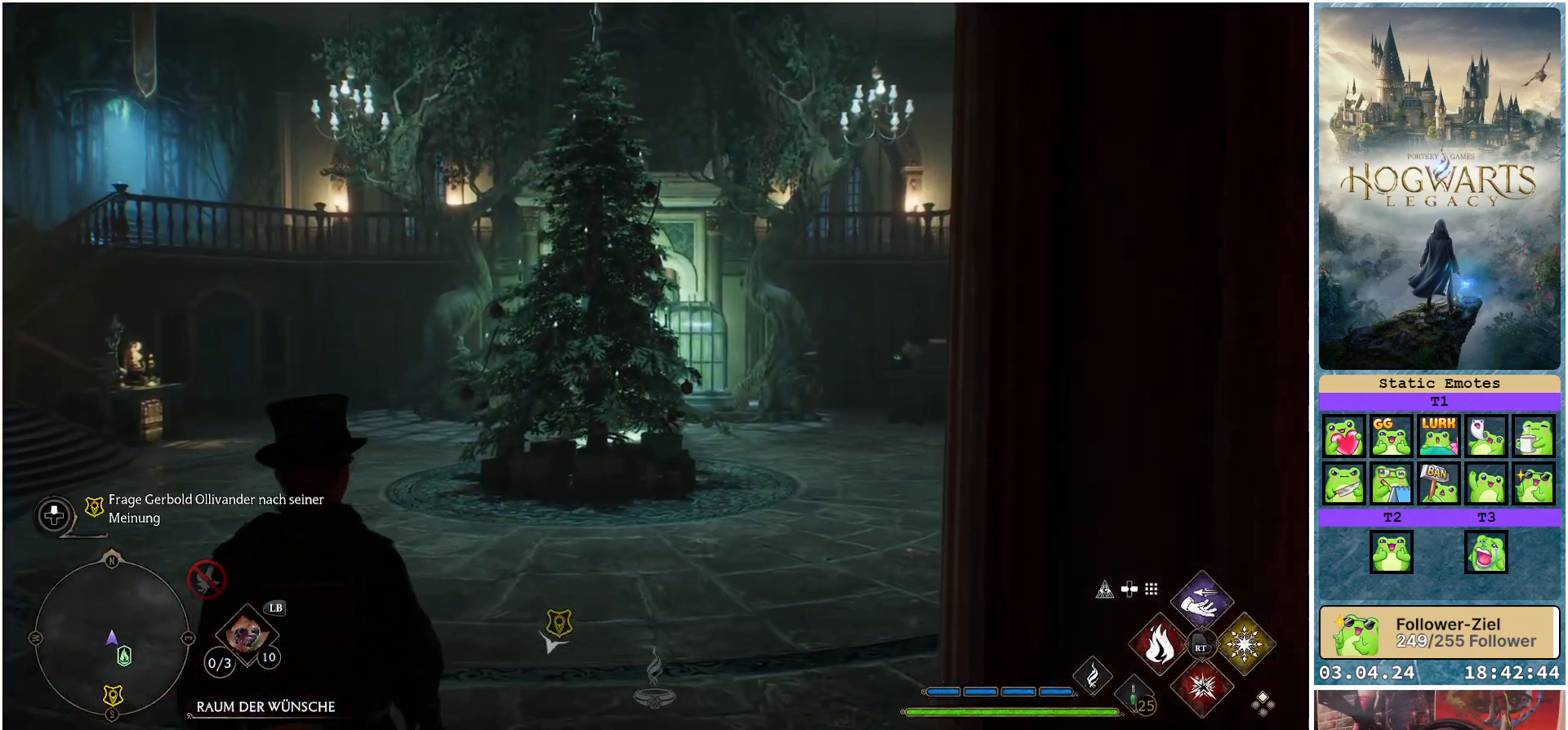
{"buttons": [], "left_stick": "up", "right_stick": "center", "events": [[233, "right_stick", "center"]]}
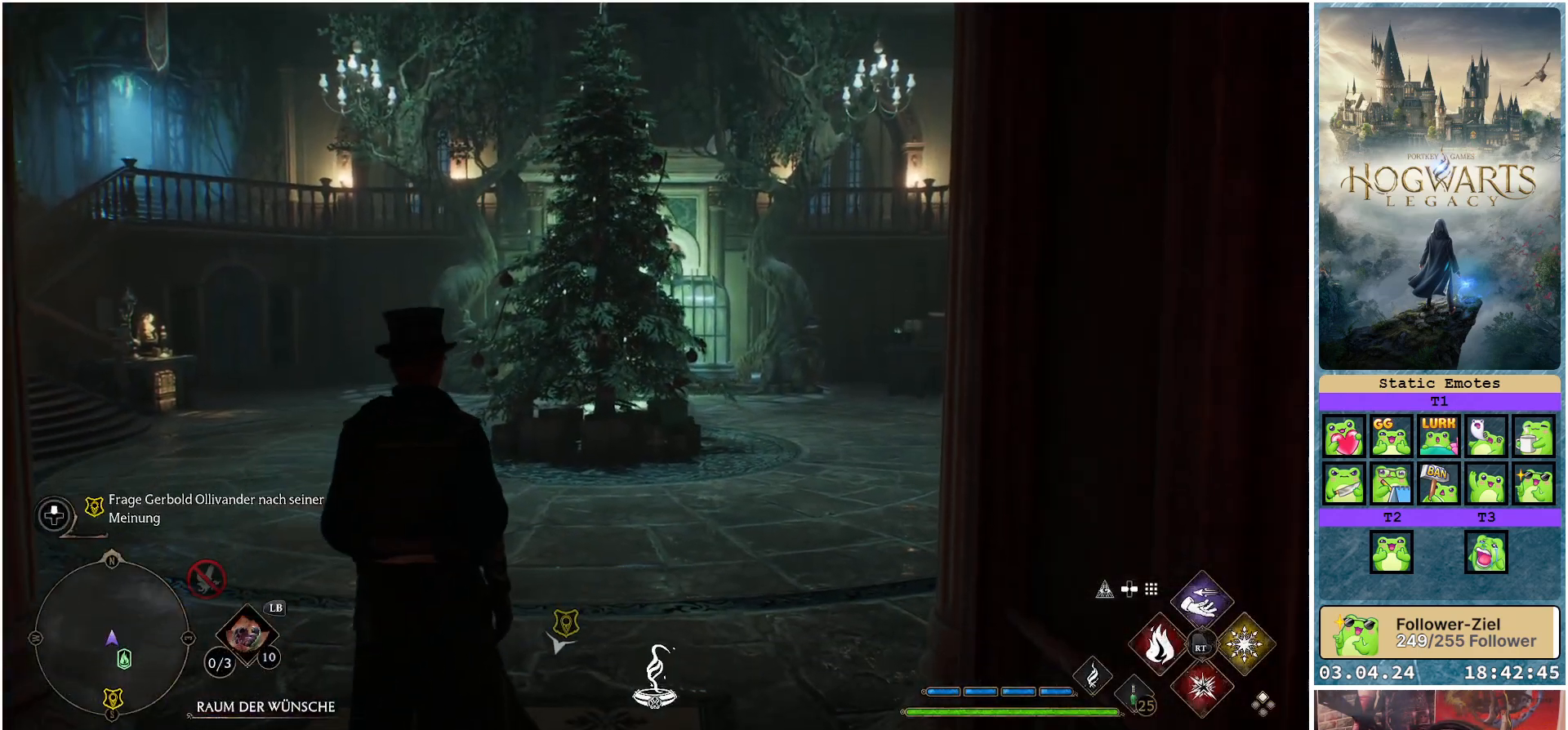
{"buttons": [], "left_stick": "up-left", "right_stick": "left", "events": [[317, "left_stick", "up-left"], [467, "right_stick", "left"]]}
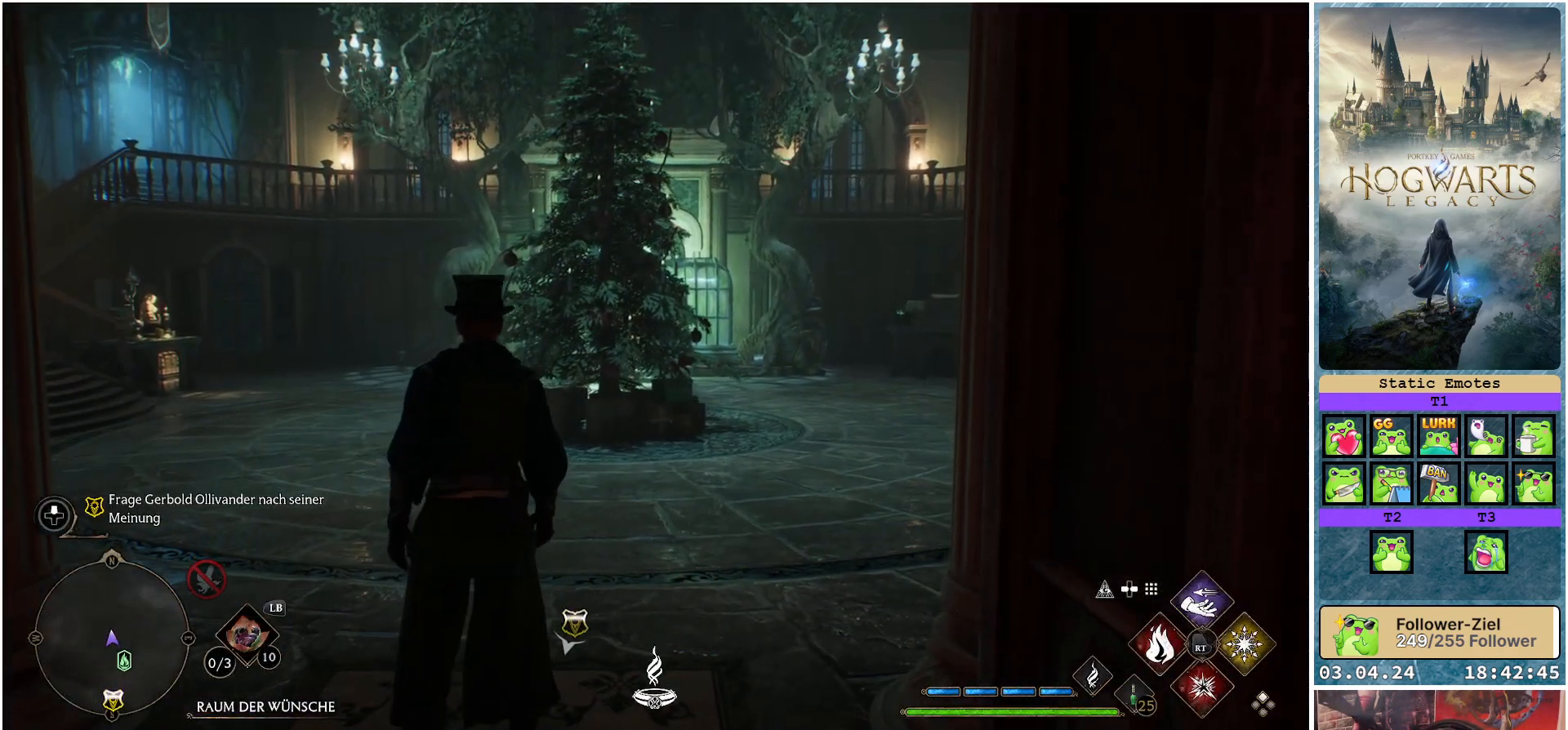
{"buttons": [], "left_stick": "up-left", "right_stick": "left", "events": []}
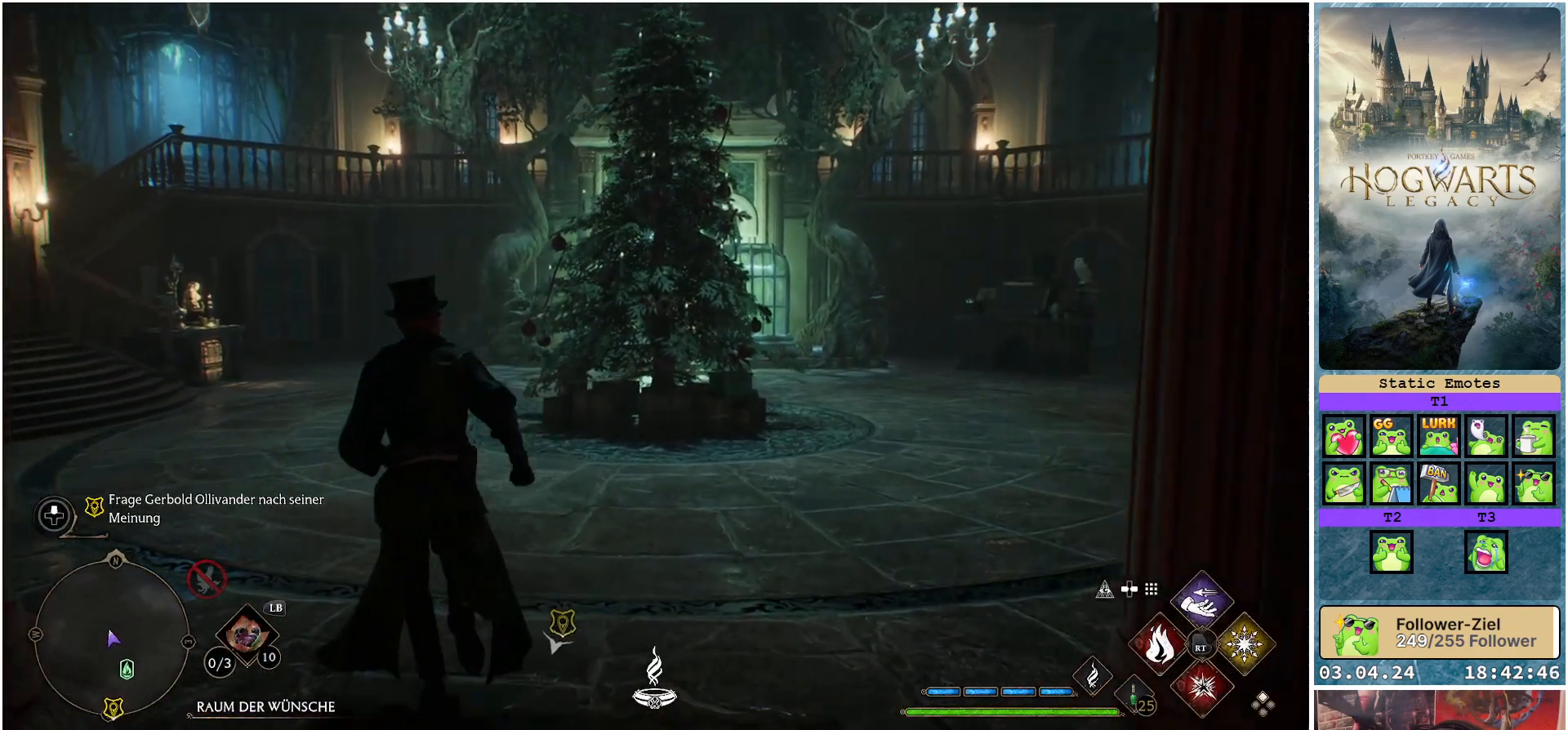
{"buttons": ["R2"], "left_stick": "center", "right_stick": "left", "events": [[350, "left_stick", "center"], [433, "R2", "down"]]}
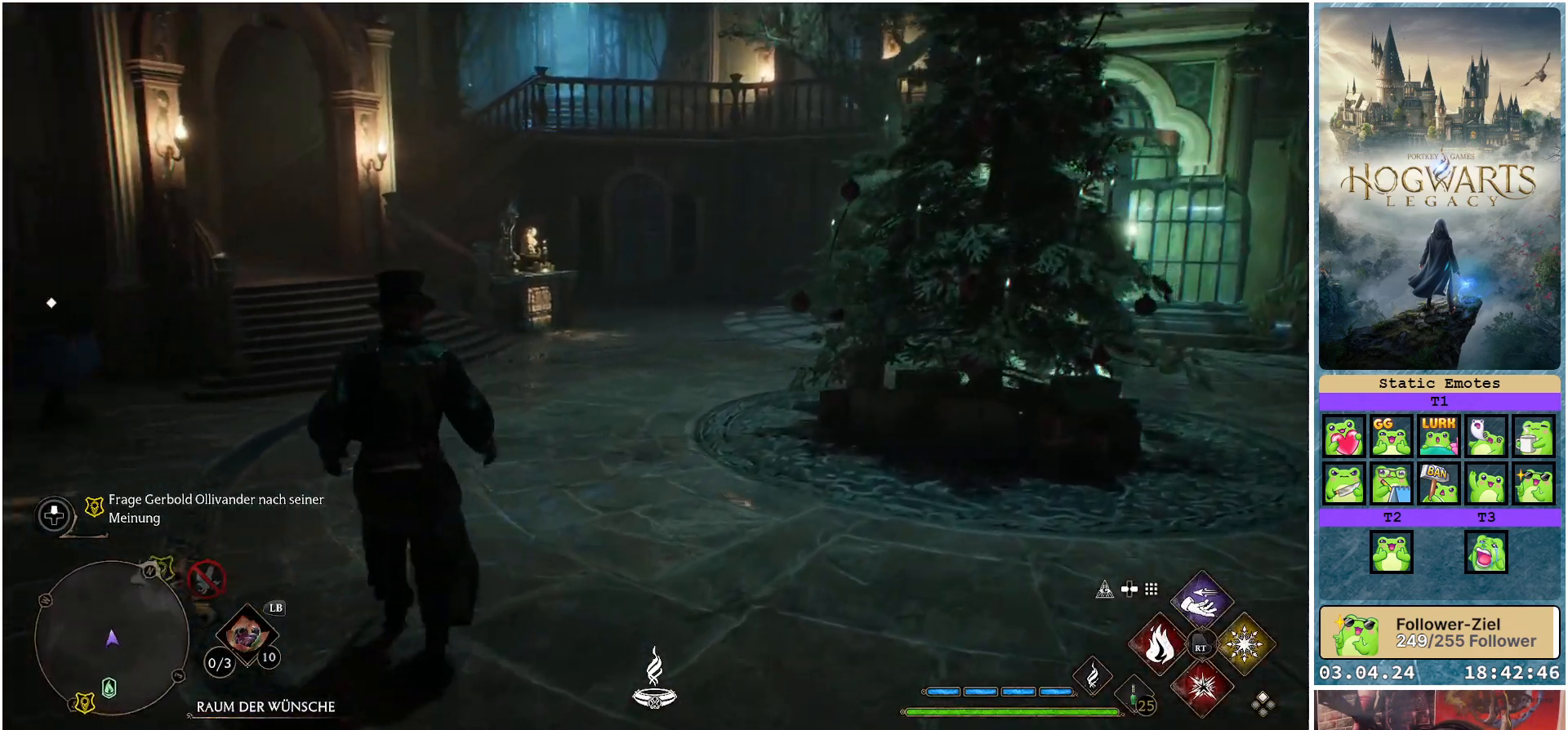
{"buttons": ["R2"], "left_stick": "center", "right_stick": "center", "events": [[117, "right_stick", "center"], [267, "DPAD_LEFT", "down"], [367, "DPAD_LEFT", "up"]]}
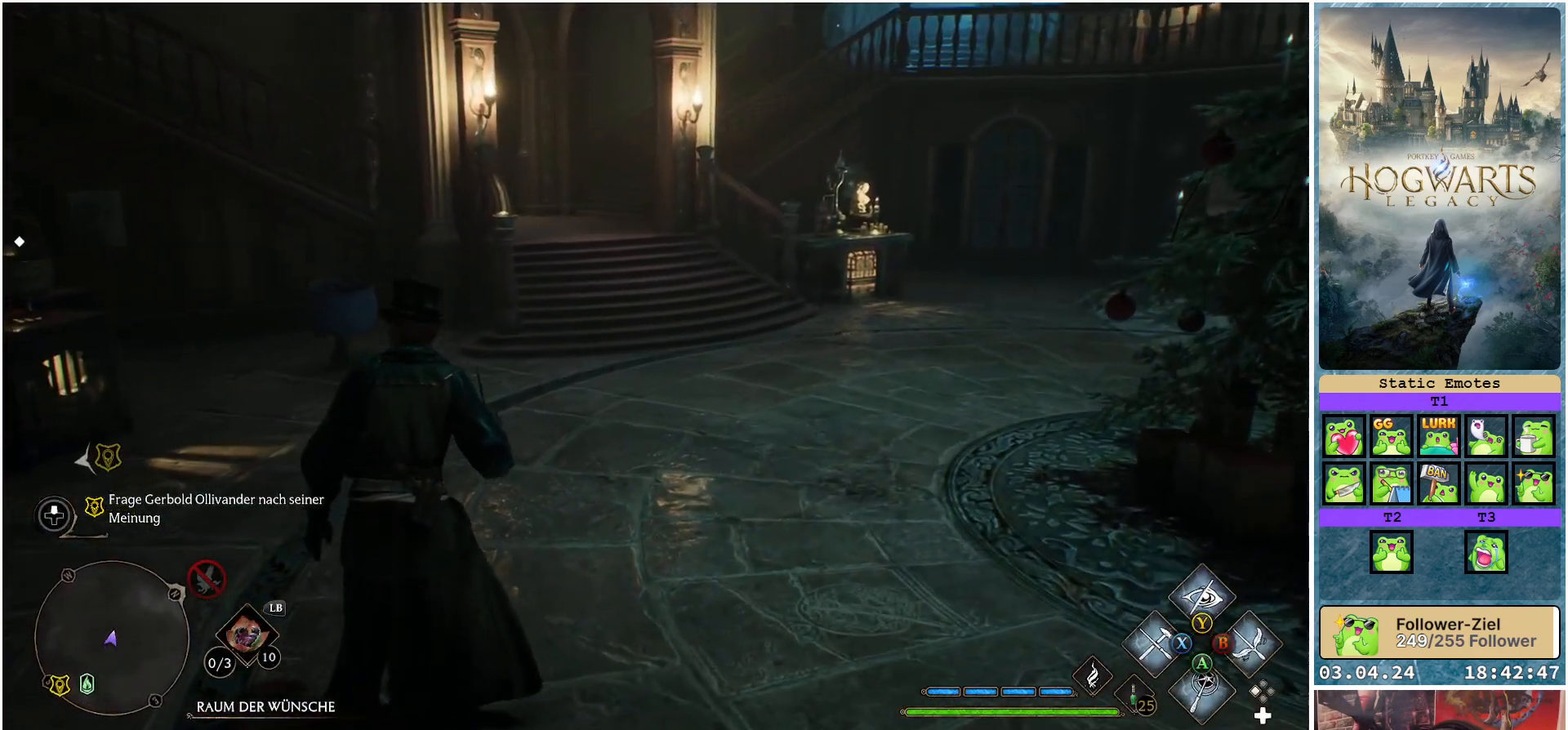
{"buttons": ["R2"], "left_stick": "center", "right_stick": "center", "events": [[300, "DPAD_DOWN", "down"], [383, "DPAD_DOWN", "up"]]}
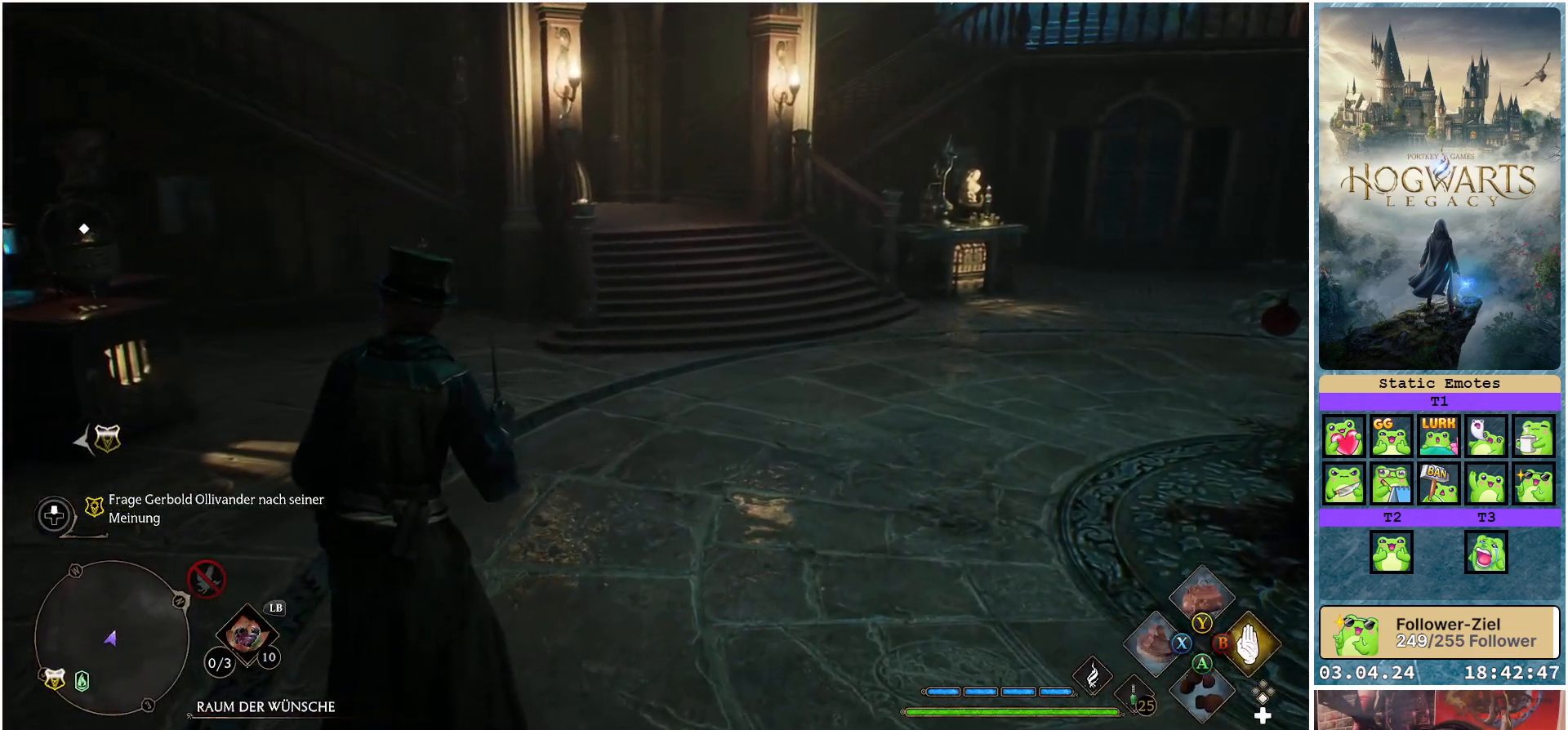
{"buttons": [], "left_stick": "up", "right_stick": "center", "events": [[100, "R2", "up"], [117, "left_stick", "up"]]}
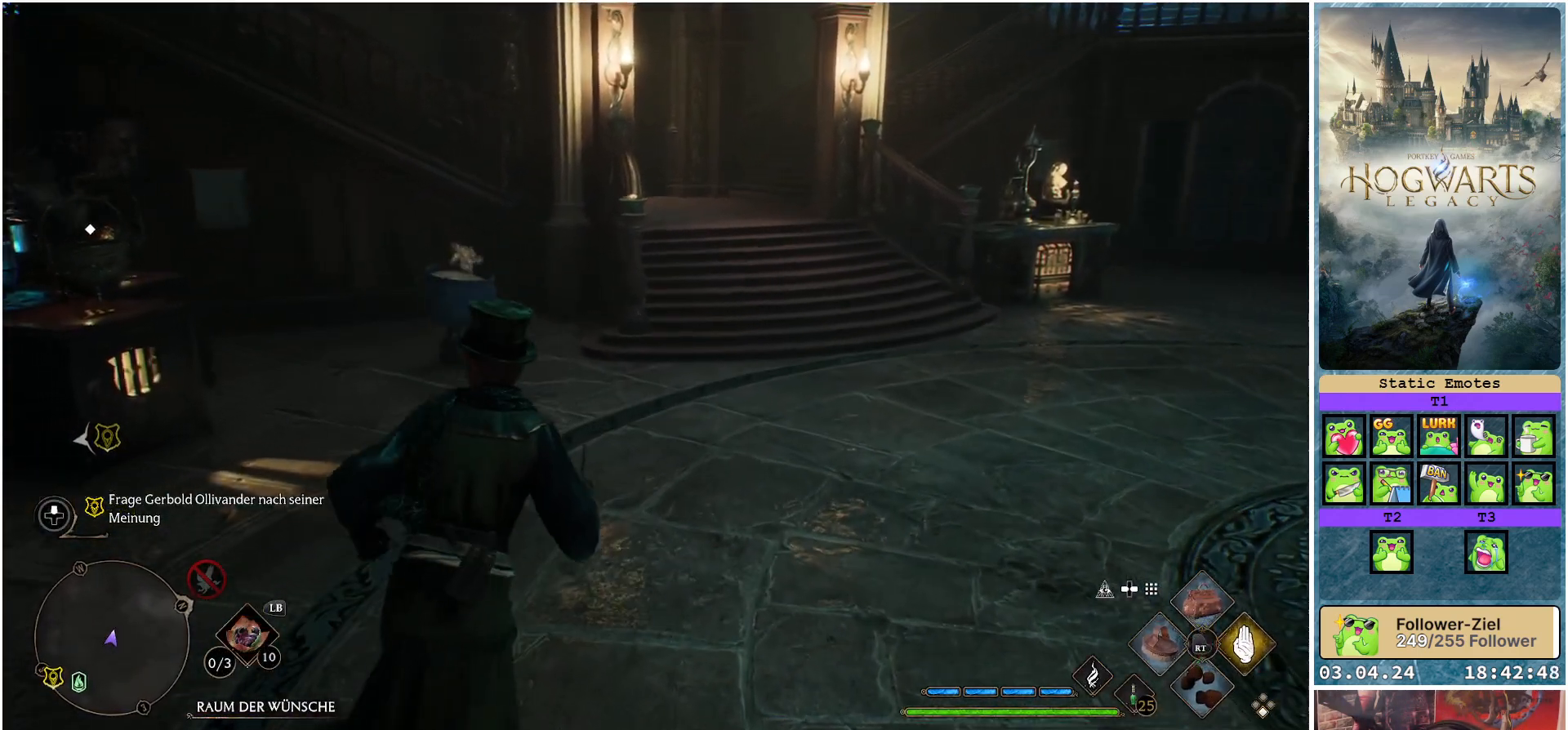
{"buttons": [], "left_stick": "up-right", "right_stick": "center", "events": [[250, "L3", "down"], [250, "left_stick", "up-right"], [400, "L3", "up"]]}
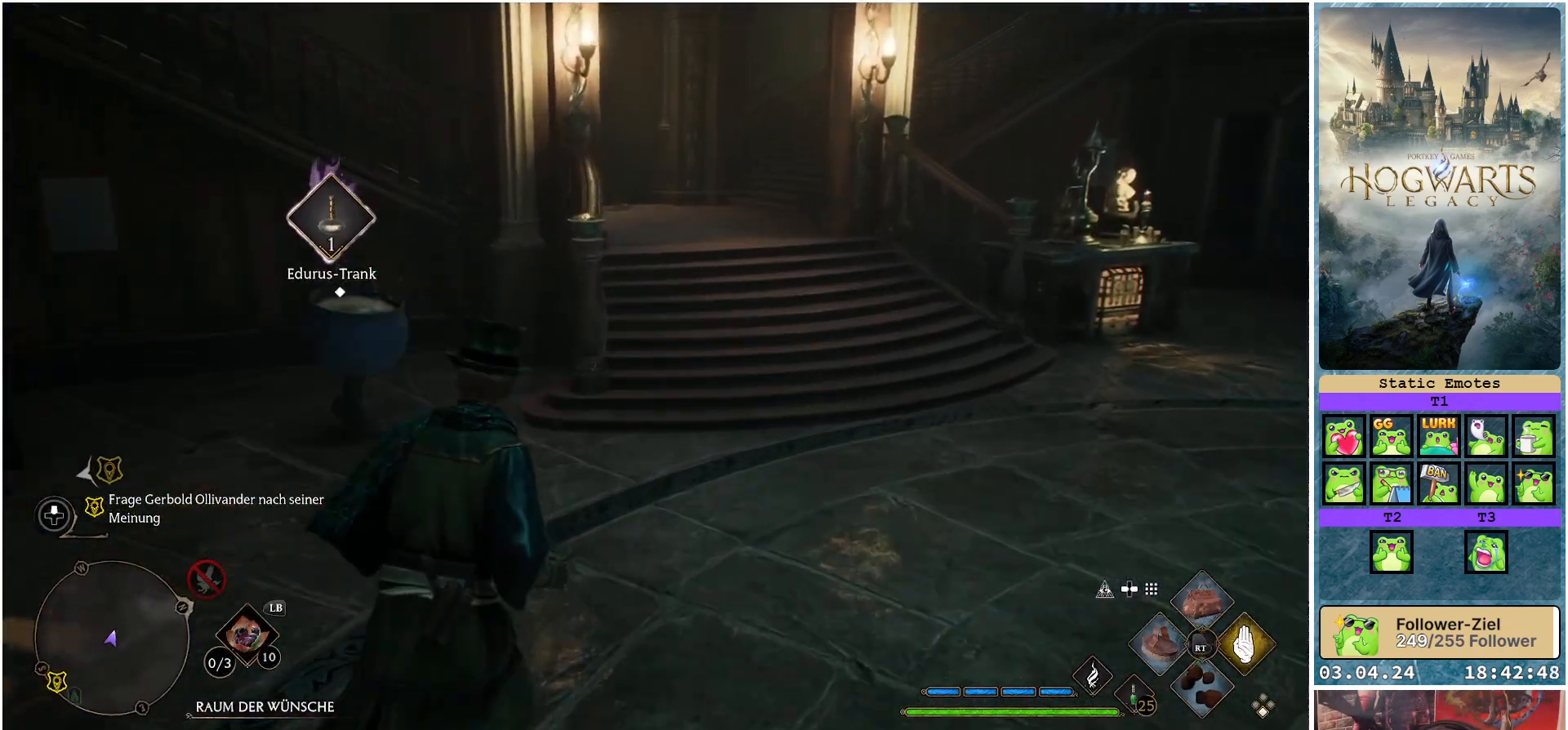
{"buttons": [], "left_stick": "up", "right_stick": "left", "events": [[100, "right_stick", "left"], [333, "left_stick", "up"]]}
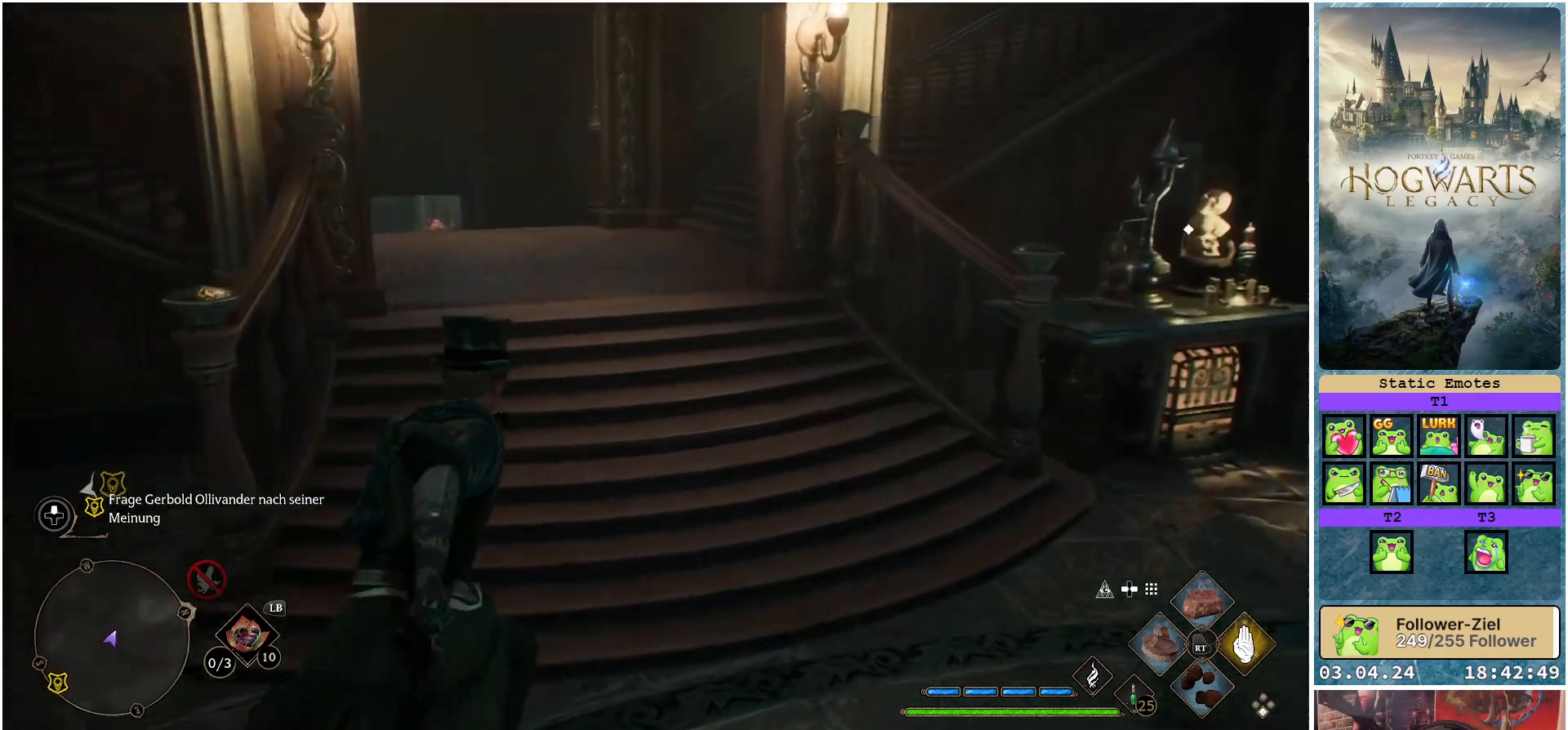
{"buttons": [], "left_stick": "up-left", "right_stick": "left", "events": [[417, "left_stick", "up-left"]]}
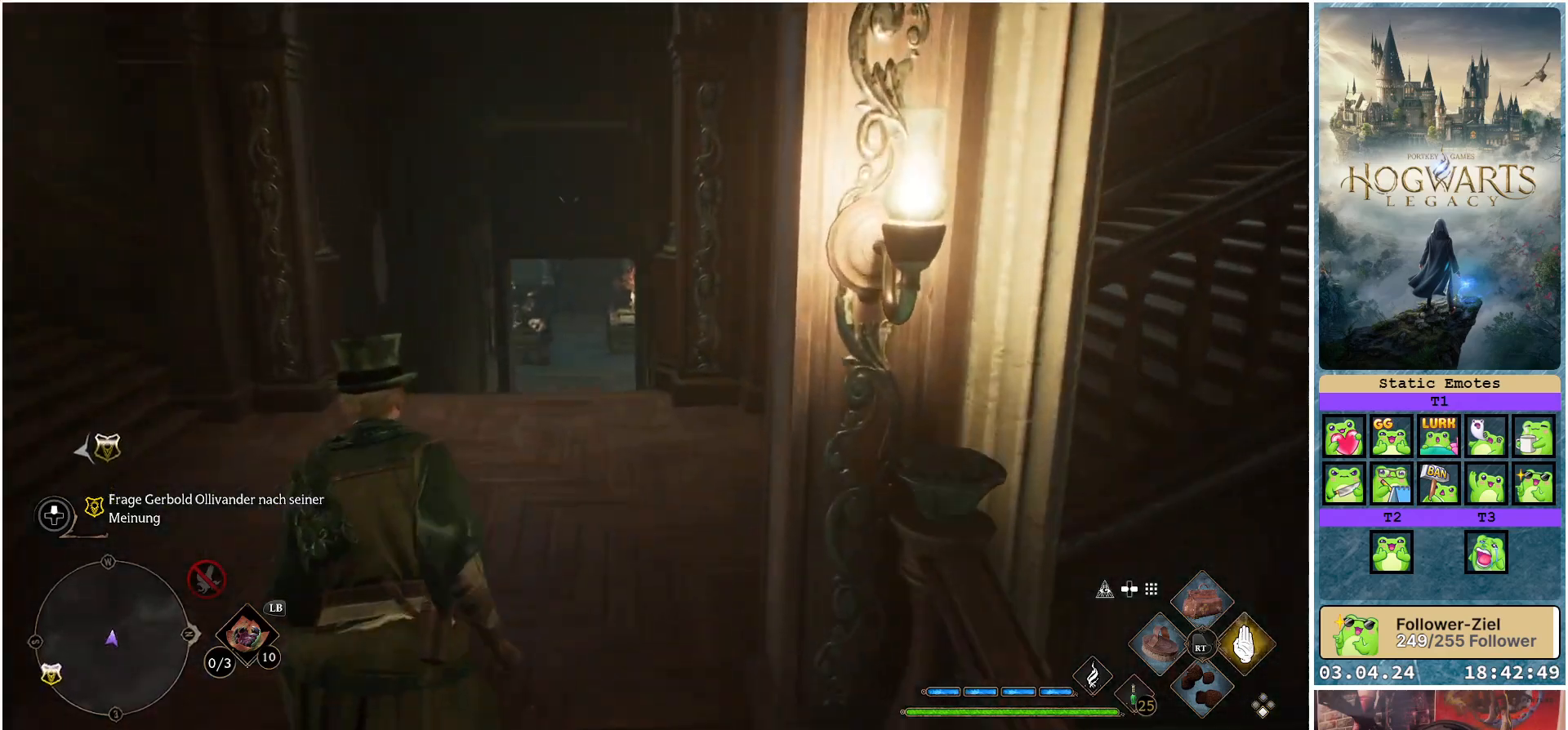
{"buttons": [], "left_stick": "up-left", "right_stick": "up-left", "events": [[350, "right_stick", "up-left"]]}
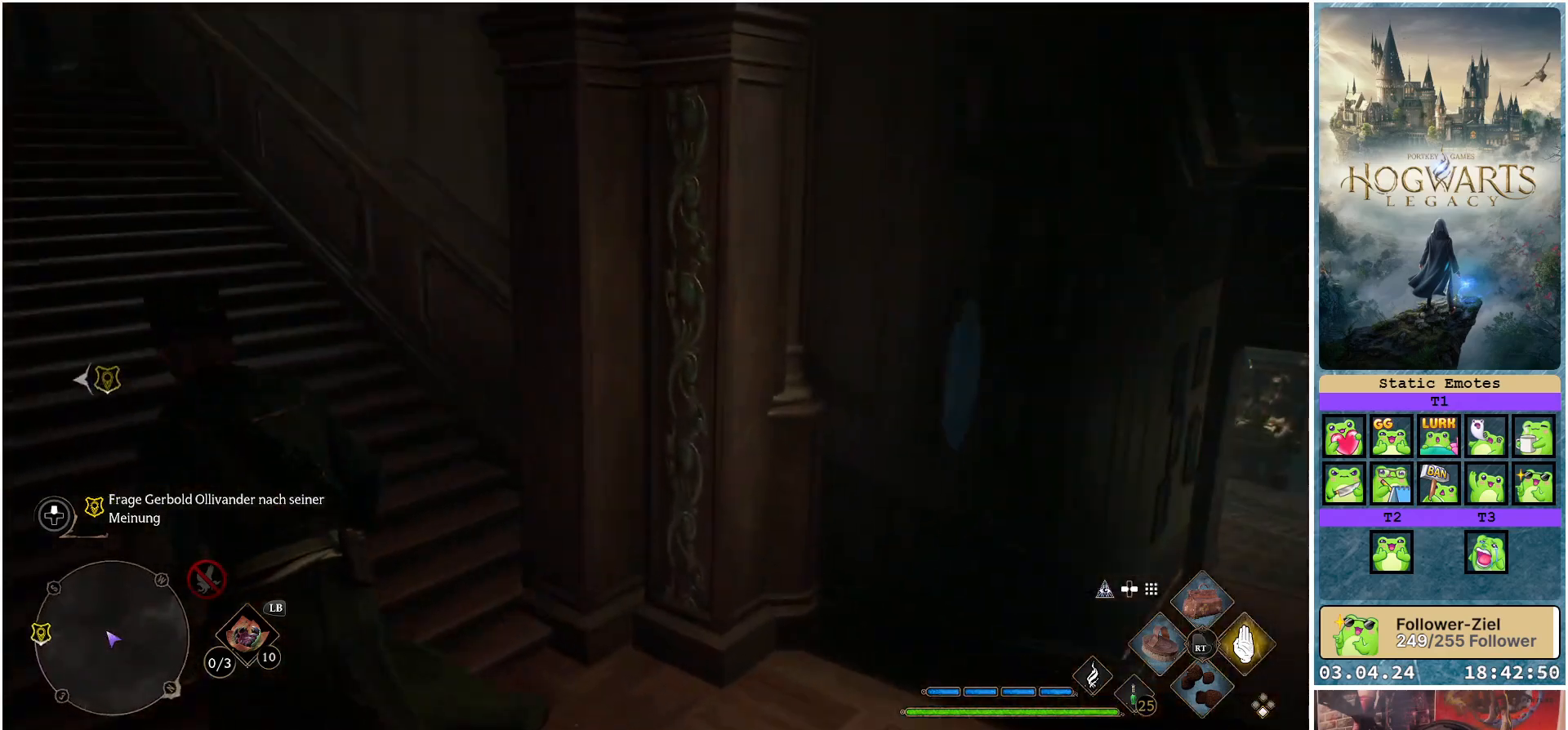
{"buttons": [], "left_stick": "up-left", "right_stick": "left", "events": [[183, "left_stick", "up"], [183, "right_stick", "center"], [450, "left_stick", "up-left"], [450, "right_stick", "left"]]}
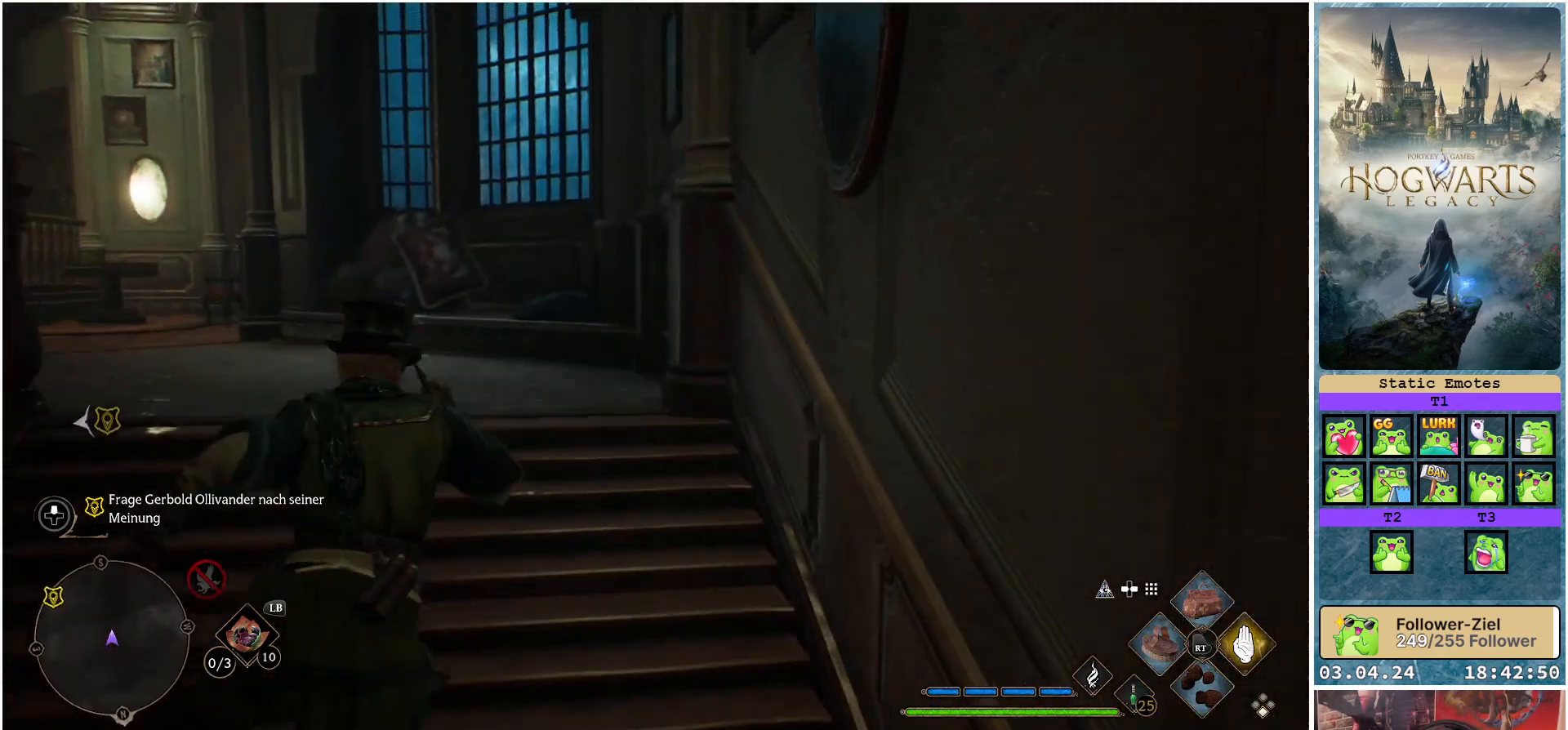
{"buttons": [], "left_stick": "up-left", "right_stick": "left", "events": []}
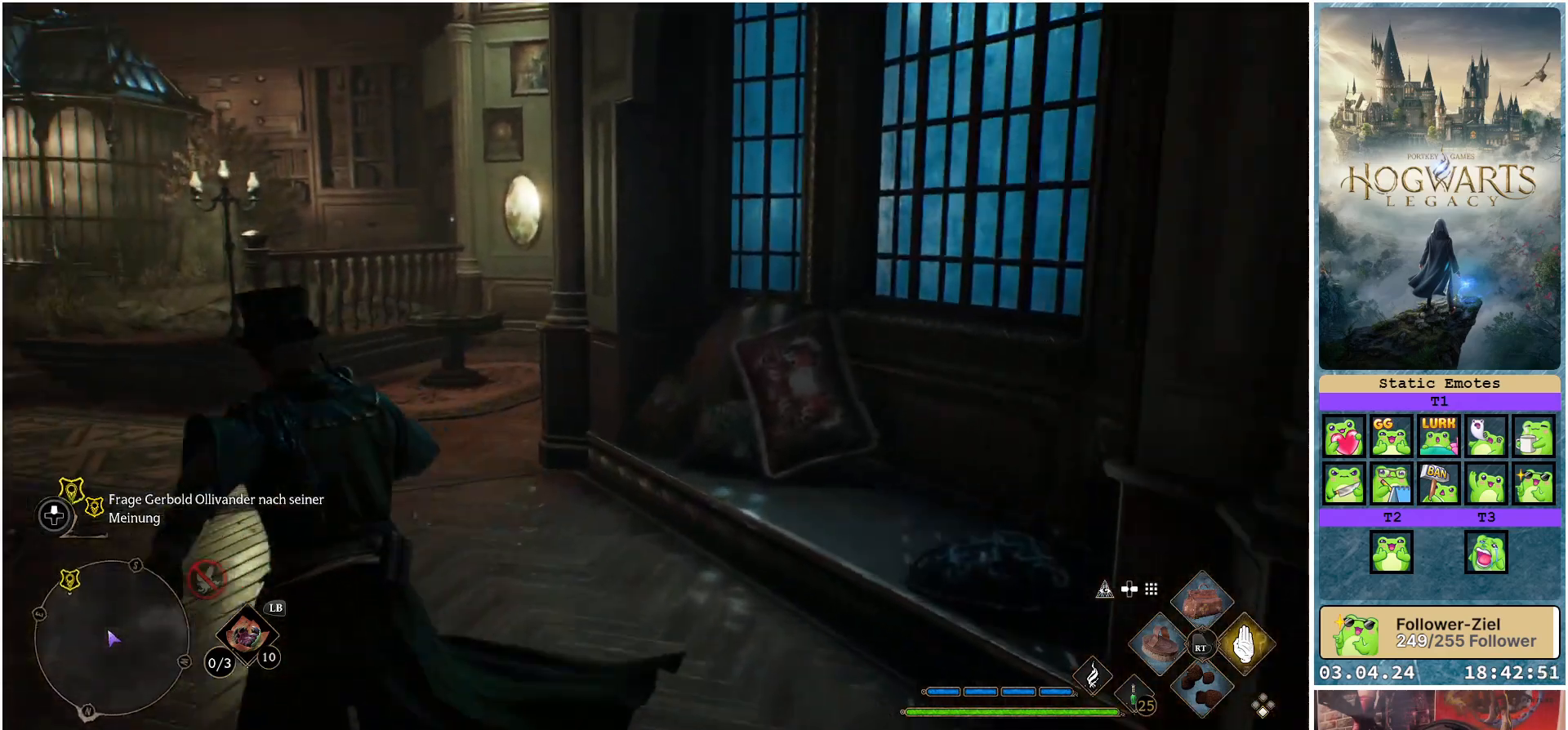
{"buttons": [], "left_stick": "up-left", "right_stick": "center", "events": [[100, "right_stick", "center"]]}
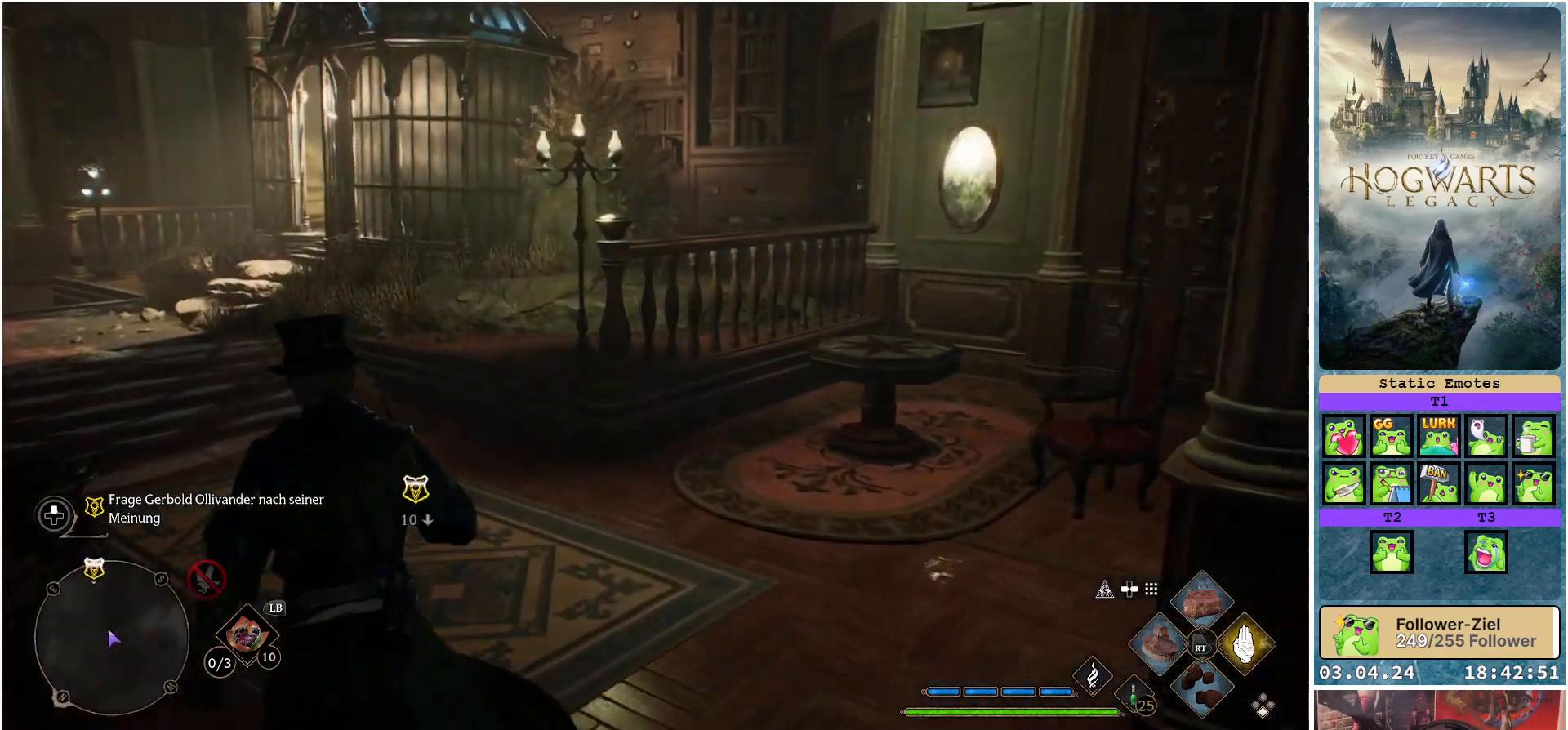
{"buttons": [], "left_stick": "up-left", "right_stick": "down-right", "events": [[283, "right_stick", "down-right"]]}
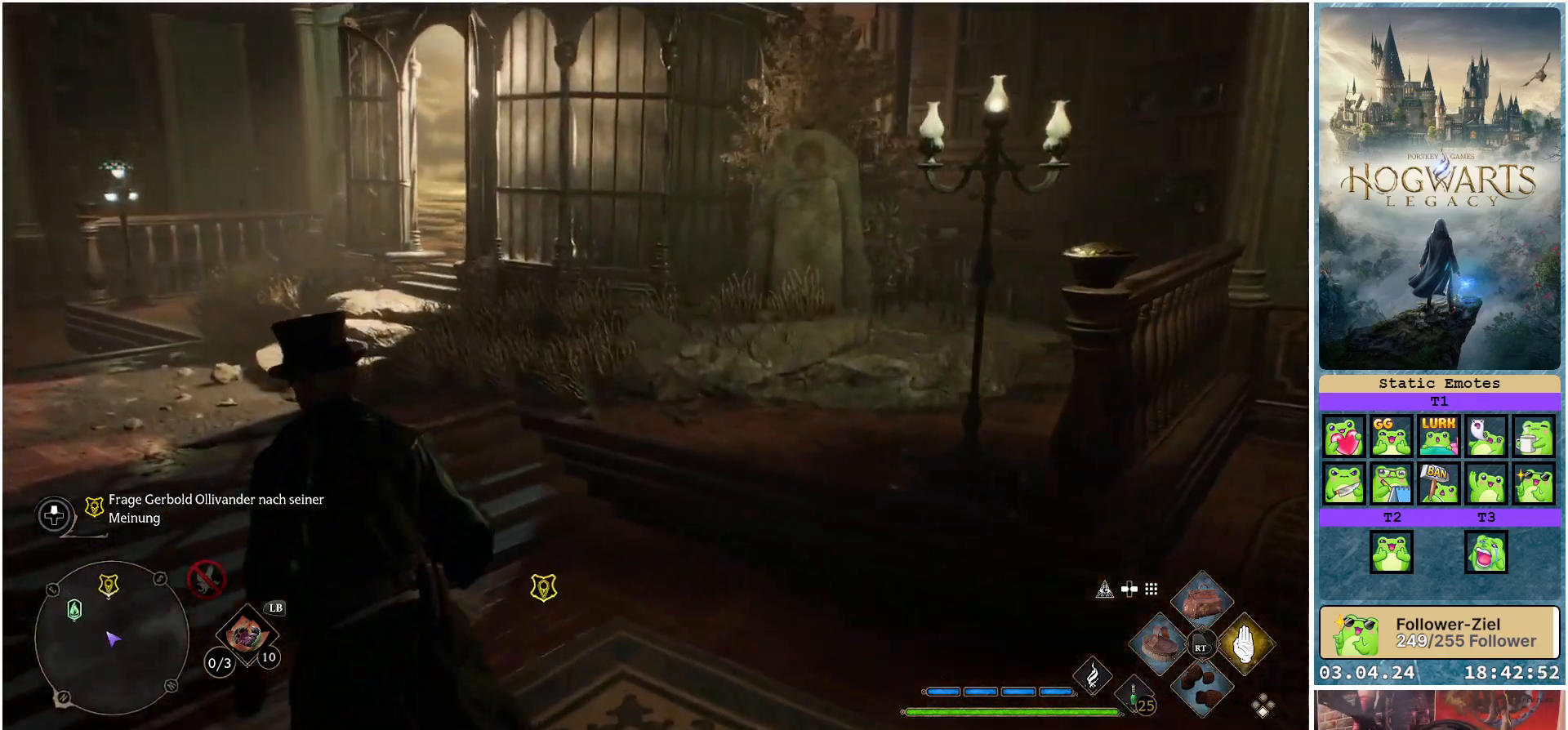
{"buttons": [], "left_stick": "up", "right_stick": "right", "events": [[167, "left_stick", "up"], [317, "right_stick", "right"]]}
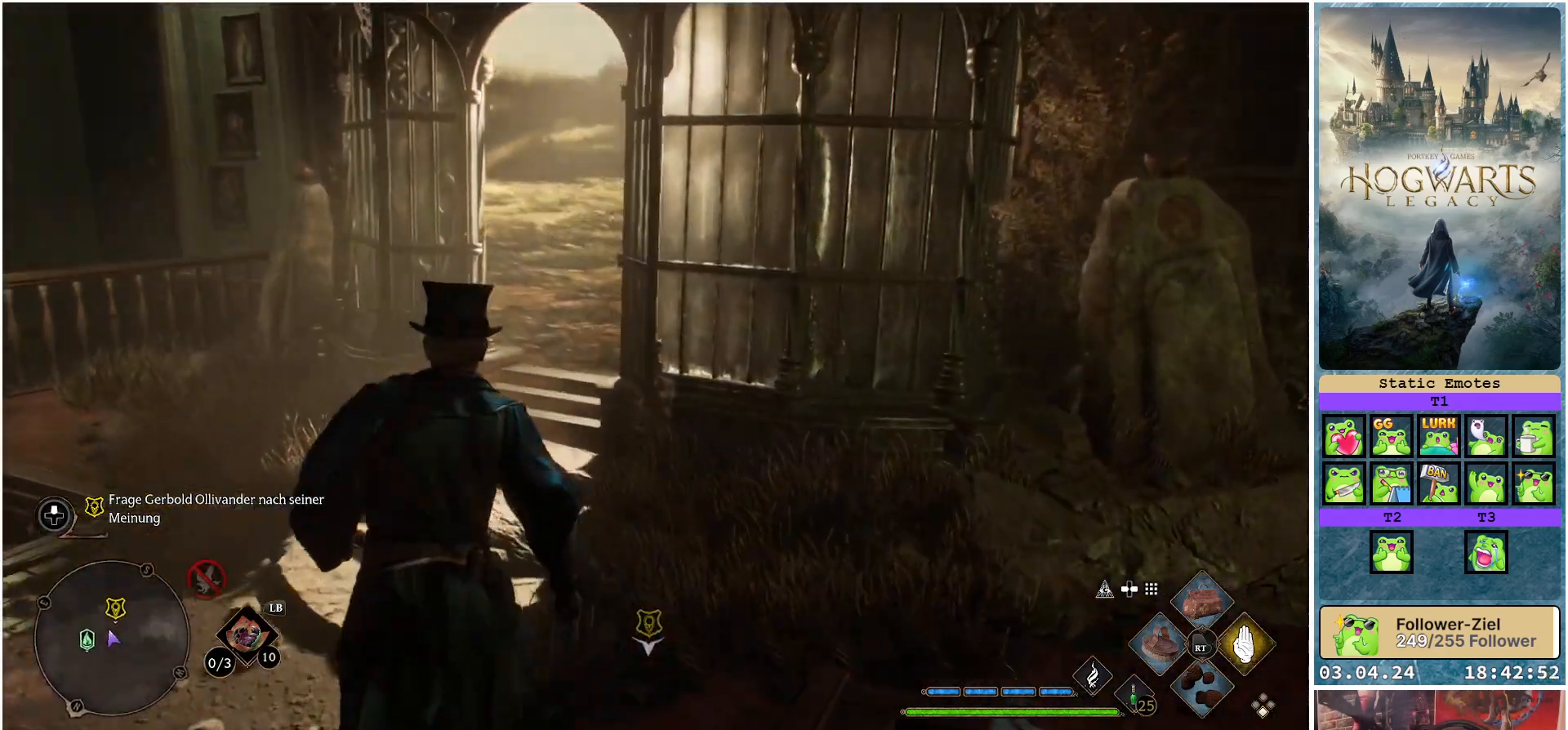
{"buttons": [], "left_stick": "up", "right_stick": "right", "events": []}
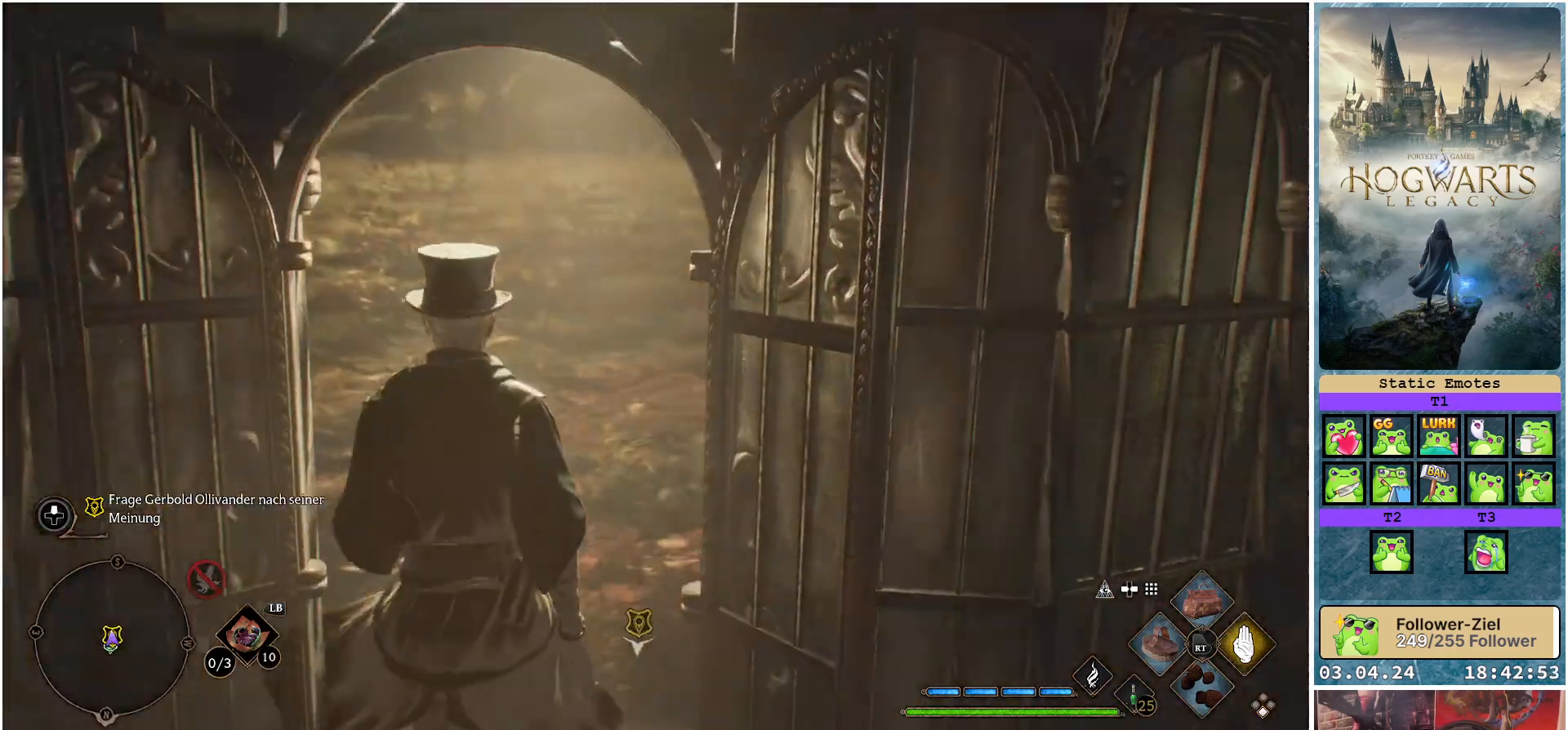
{"buttons": [], "left_stick": "center", "right_stick": "center", "events": [[33, "right_stick", "center"], [250, "left_stick", "center"]]}
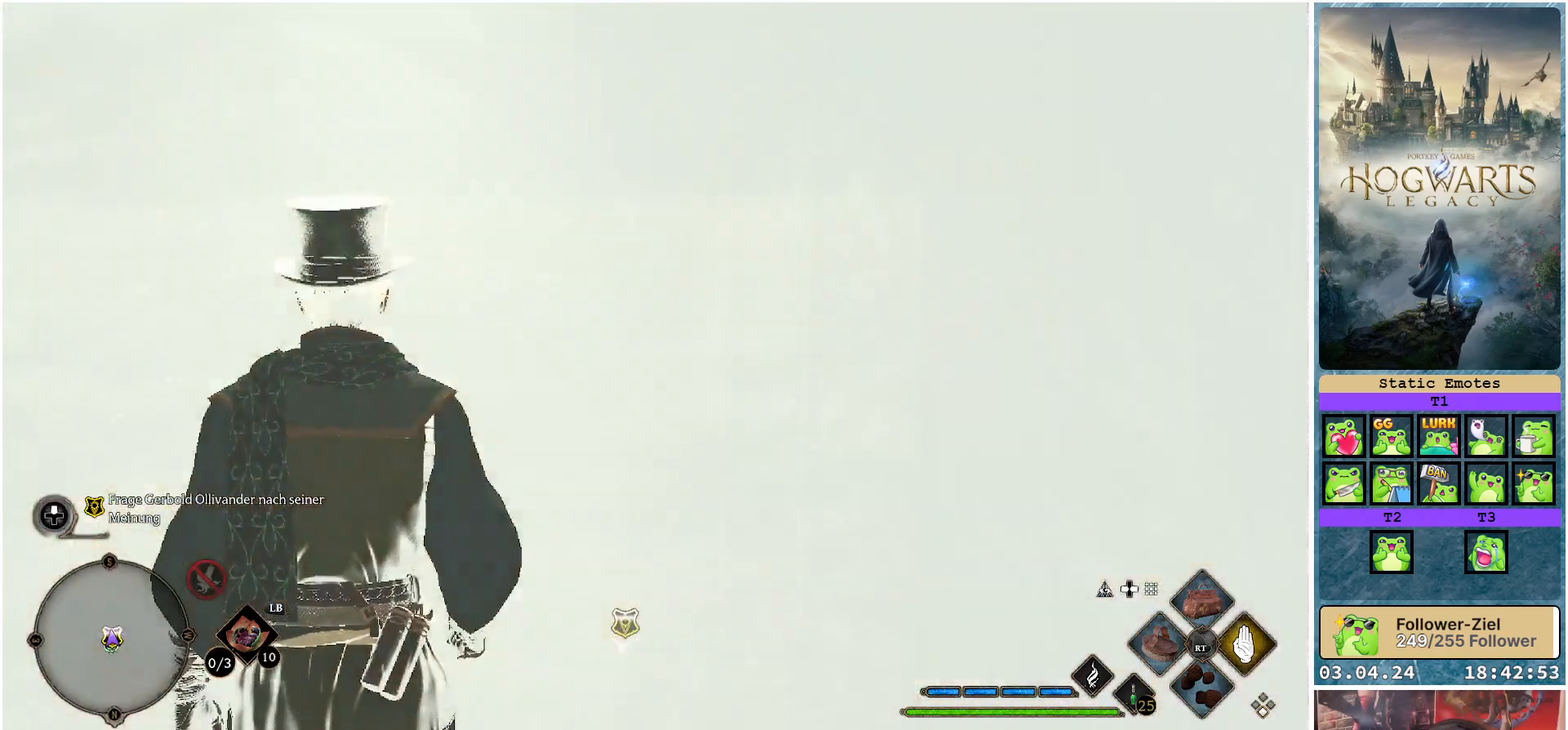
{"buttons": [], "left_stick": "center", "right_stick": "center", "events": []}
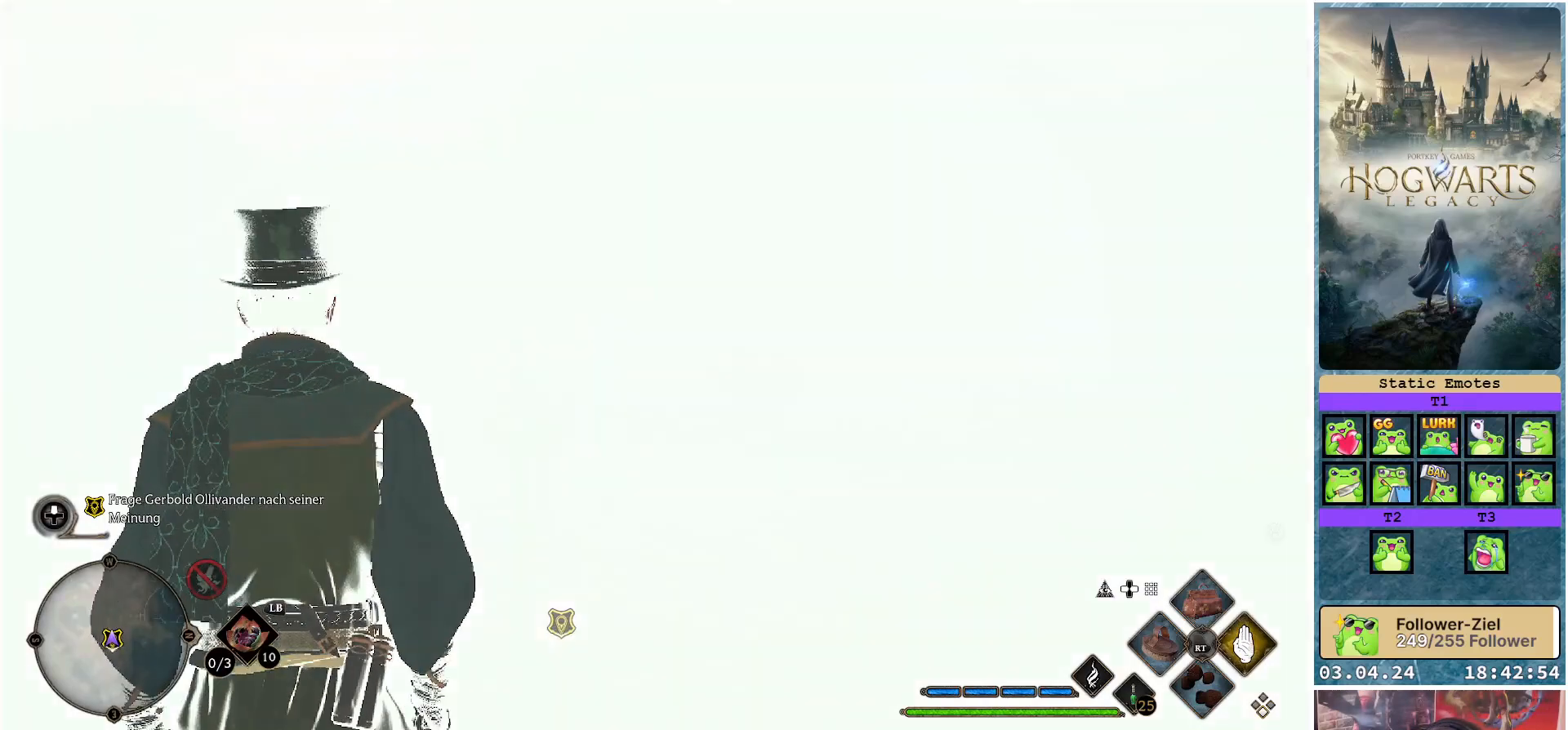
{"buttons": [], "left_stick": "center", "right_stick": "center", "events": []}
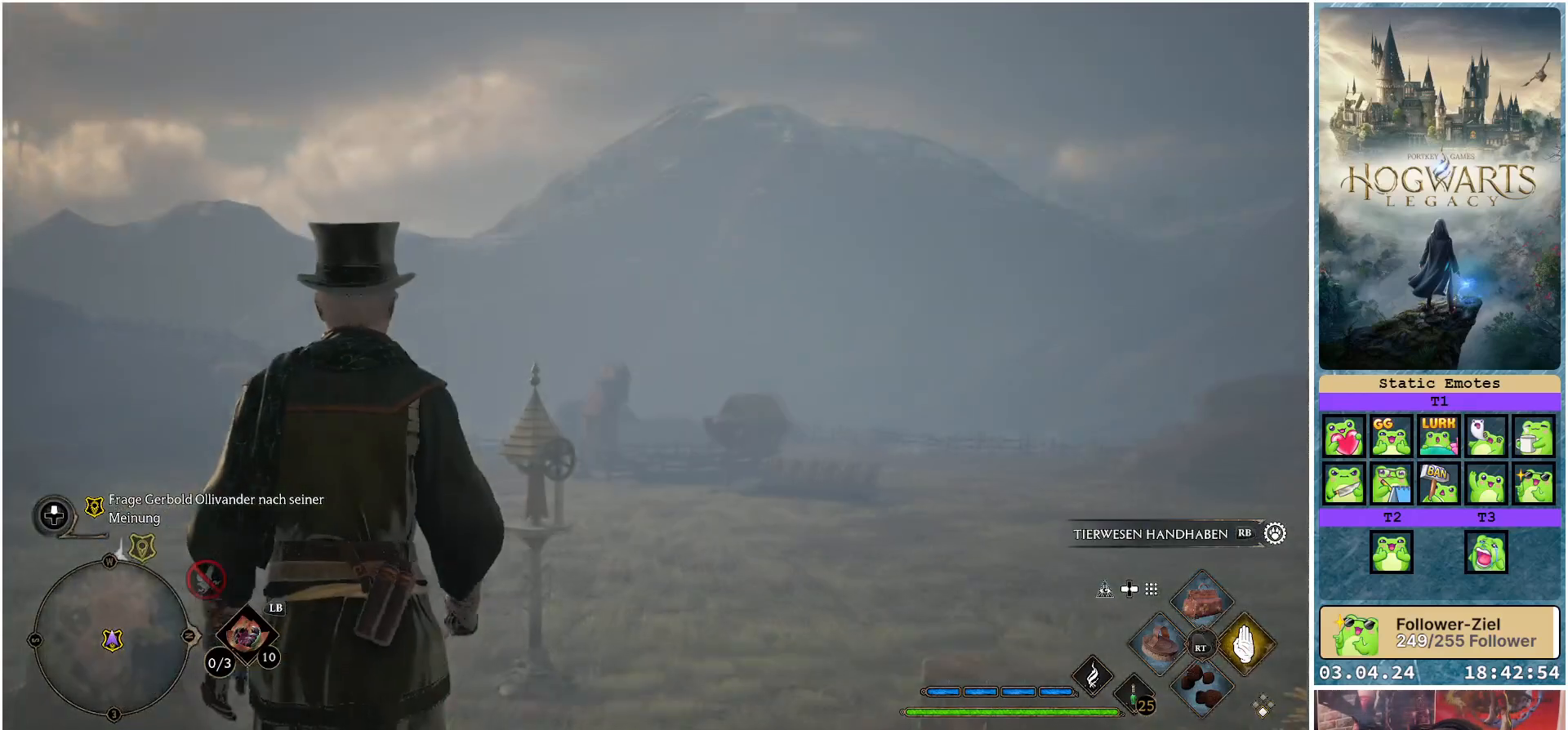
{"buttons": [], "left_stick": "up", "right_stick": "down", "events": [[83, "left_stick", "up"], [317, "right_stick", "down"]]}
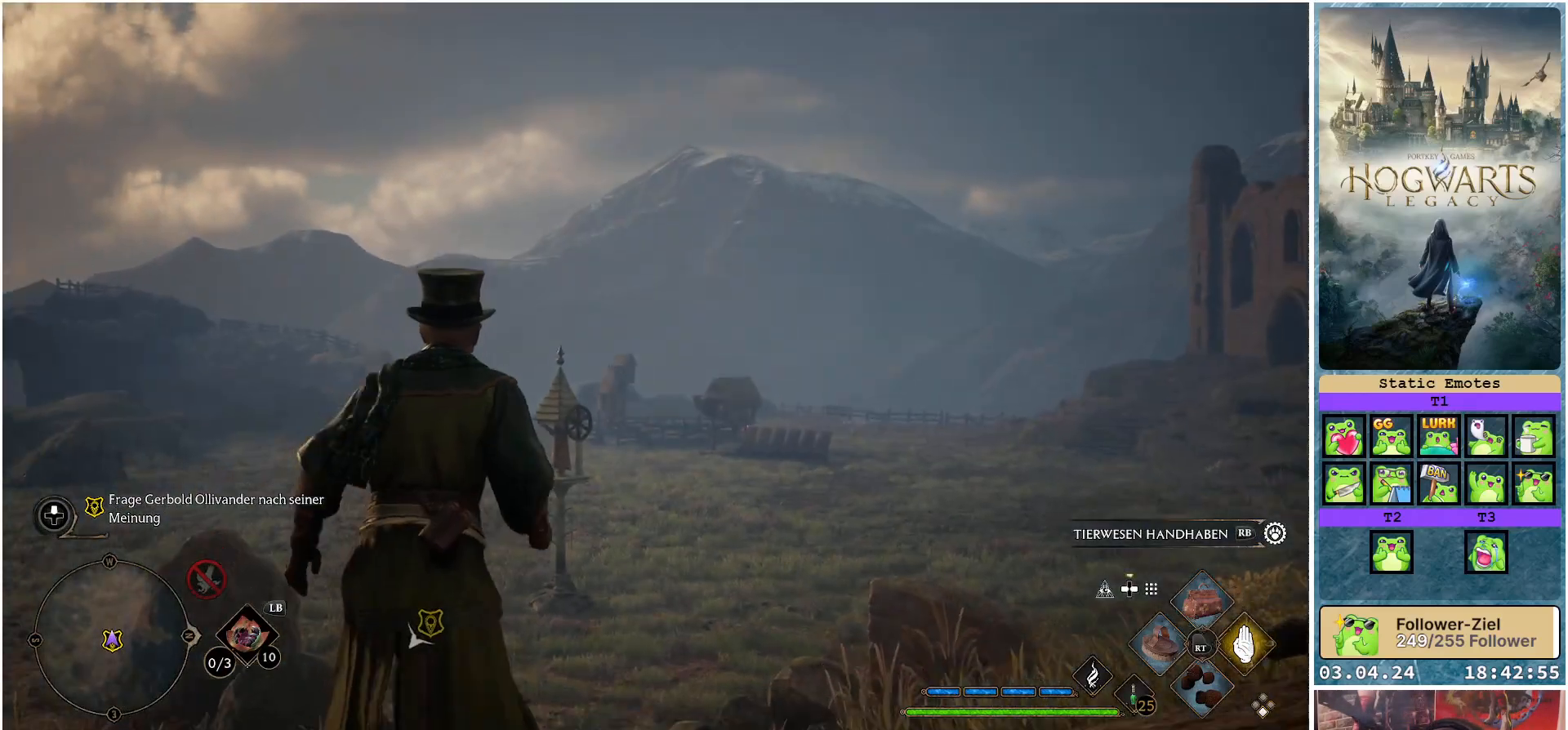
{"buttons": [], "left_stick": "up", "right_stick": "center", "events": [[200, "right_stick", "center"]]}
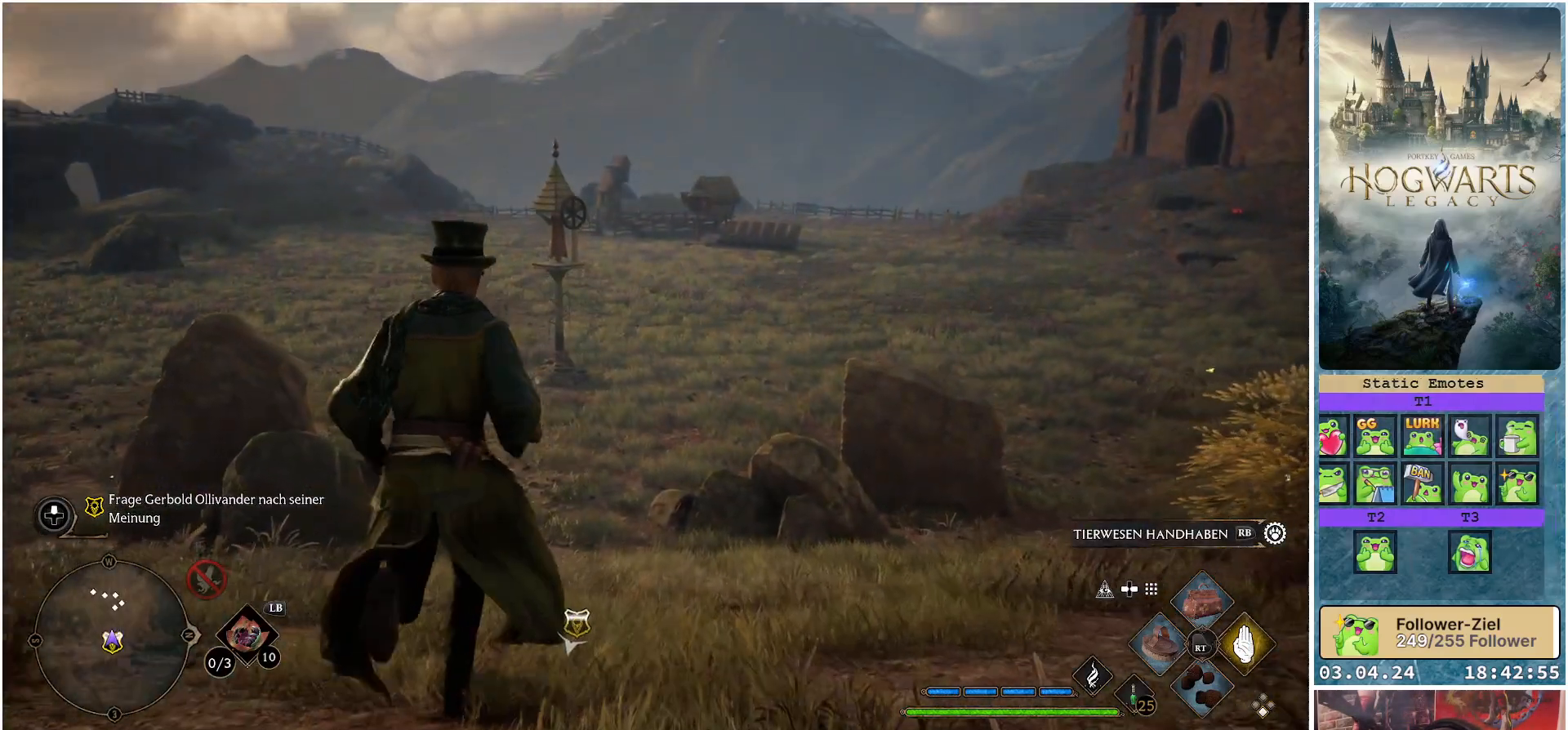
{"buttons": [], "left_stick": "up", "right_stick": "center", "events": [[217, "R1", "down"], [350, "R1", "up"]]}
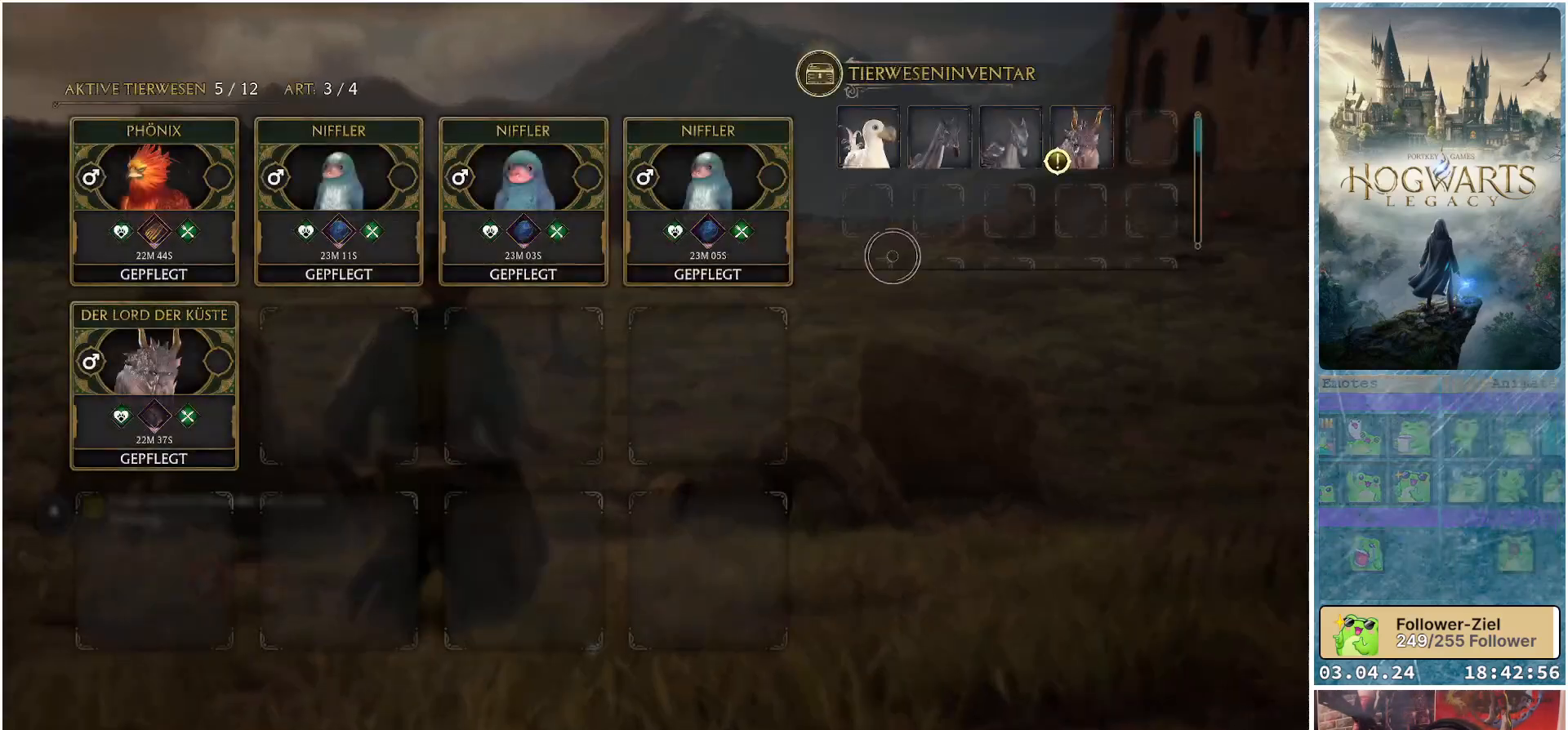
{"buttons": [], "left_stick": "up-right", "right_stick": "center", "events": [[100, "left_stick", "center"], [417, "left_stick", "up-right"]]}
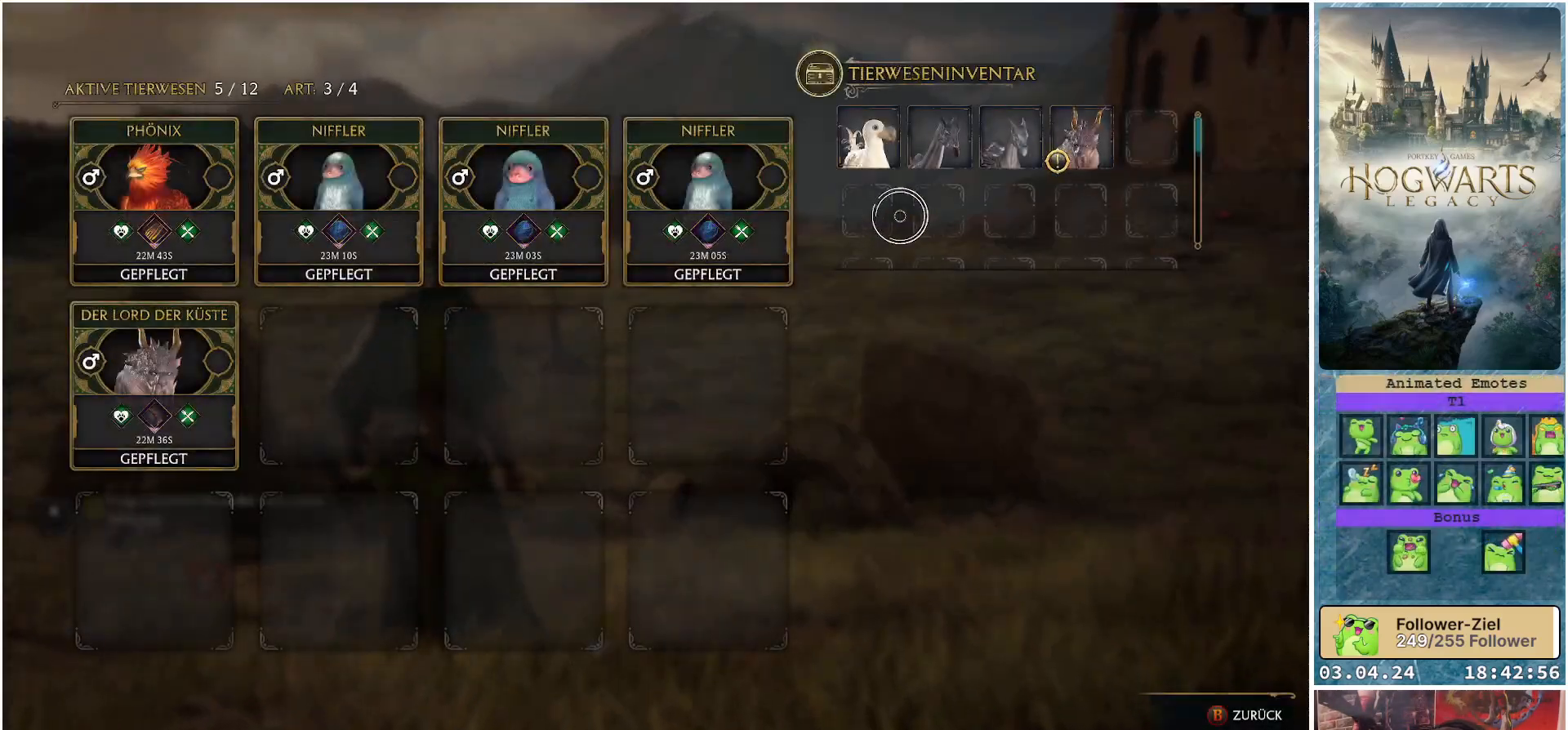
{"buttons": [], "left_stick": "center", "right_stick": "center", "events": [[217, "left_stick", "right"], [433, "left_stick", "center"]]}
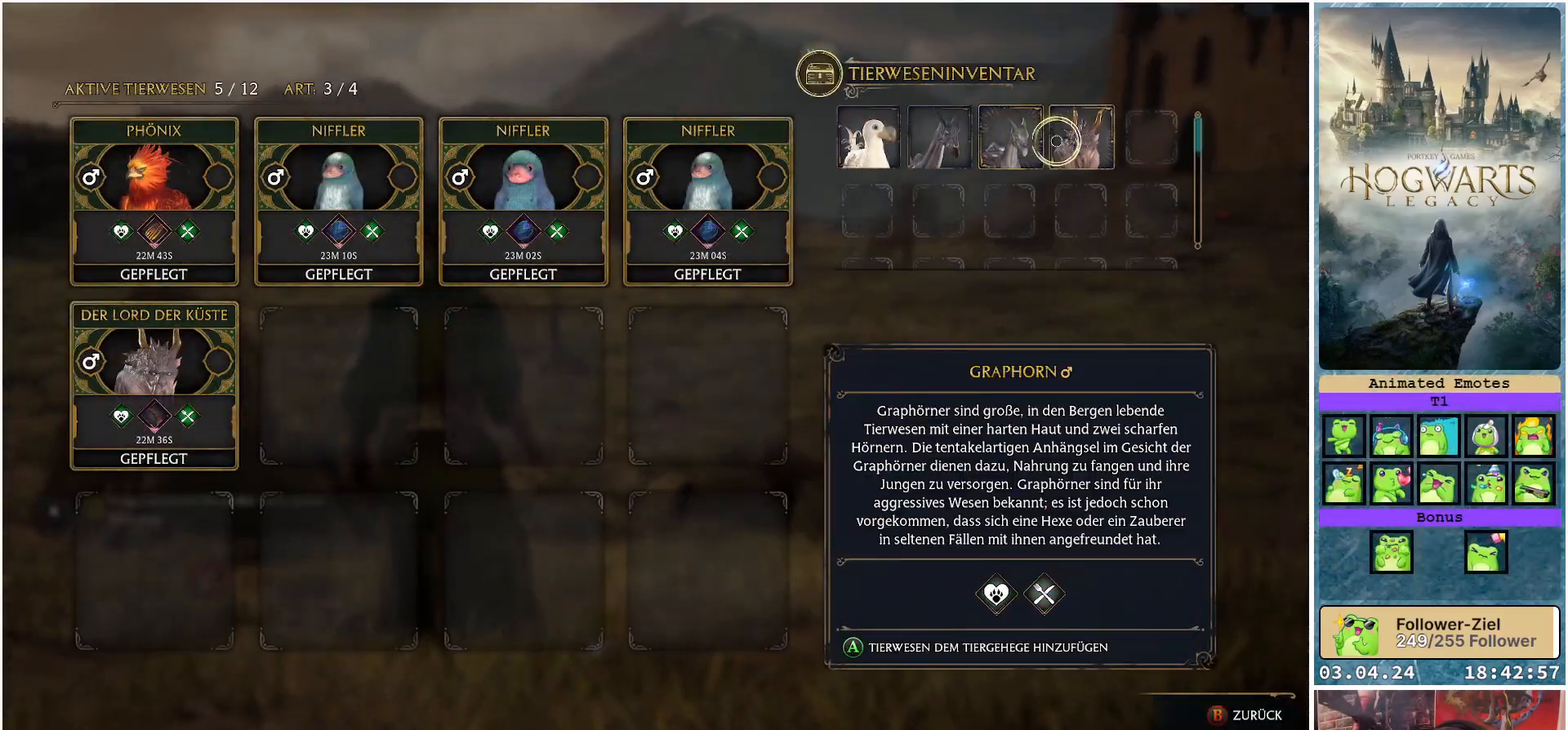
{"buttons": [], "left_stick": "center", "right_stick": "center", "events": [[100, "left_stick", "right"], [283, "left_stick", "center"]]}